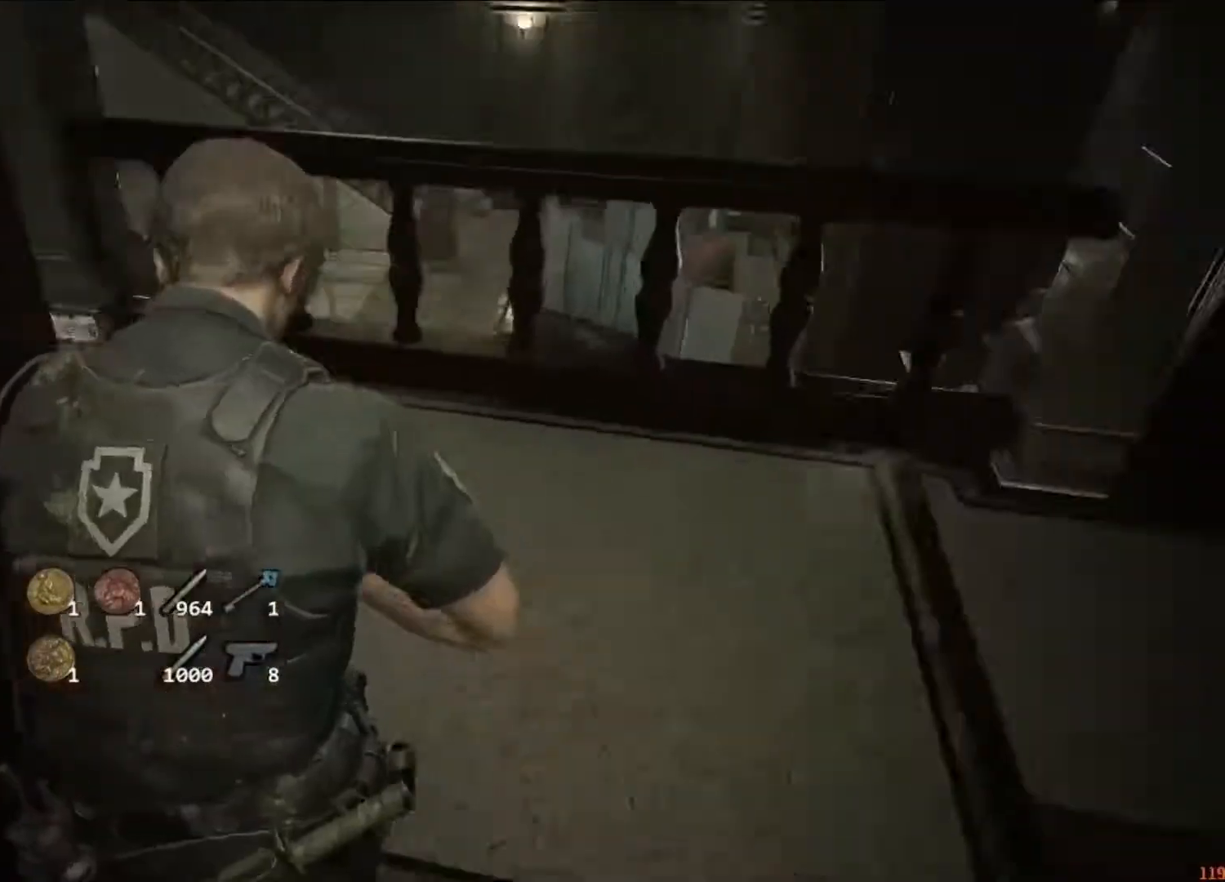
Gameplay with keyboard and mouse; each line is a JSON object with the keys and mouse buttons held at the frame after it. "events" lists presses ("down") and releases ("up") of "1", "2", "3", "4", "5", "a", "alt", "c", "caps_lock", "ctrl", "d", "e", "f", "g", "q", "r", "s", "shift", "space", "t", "tab", "v", "w", "x", "z", "mouse_left", "mouse_wheel" and "mouse_right" between this image and that frame as [ms after this image, input, new state], when the widget could be followed in between. "mouse_left", "mouse_wheel", "mouse_right" = the "left", "wheel", "right" buttons of the "mouse" list. No other keys are recorded. "wheel" means that the mouse wheel is clicked or scrolled. Not read: mouse_move.
{"keys": ["shift", "w"], "mouse": [], "events": [[283, "a", "up"]]}
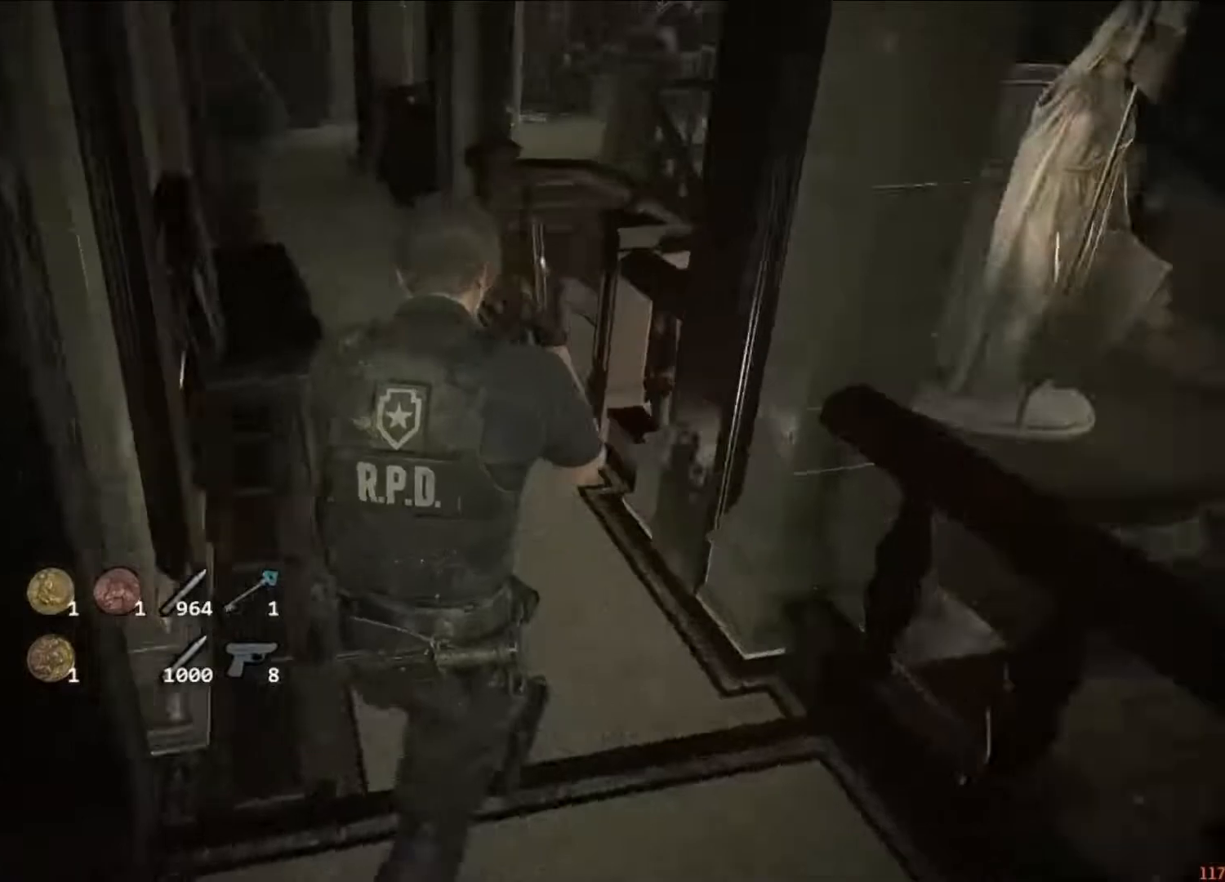
{"keys": ["shift", "w"], "mouse": [], "events": []}
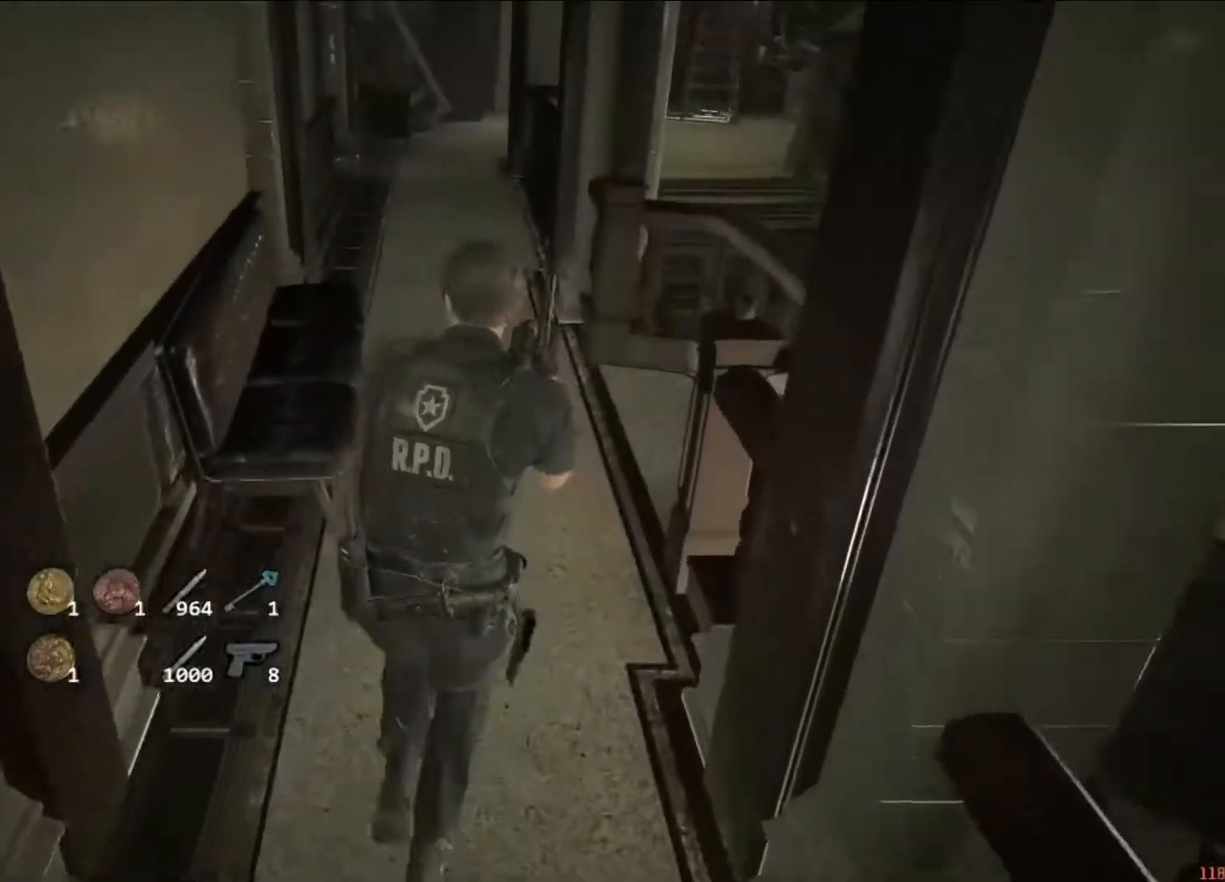
{"keys": ["shift", "w"], "mouse": [], "events": []}
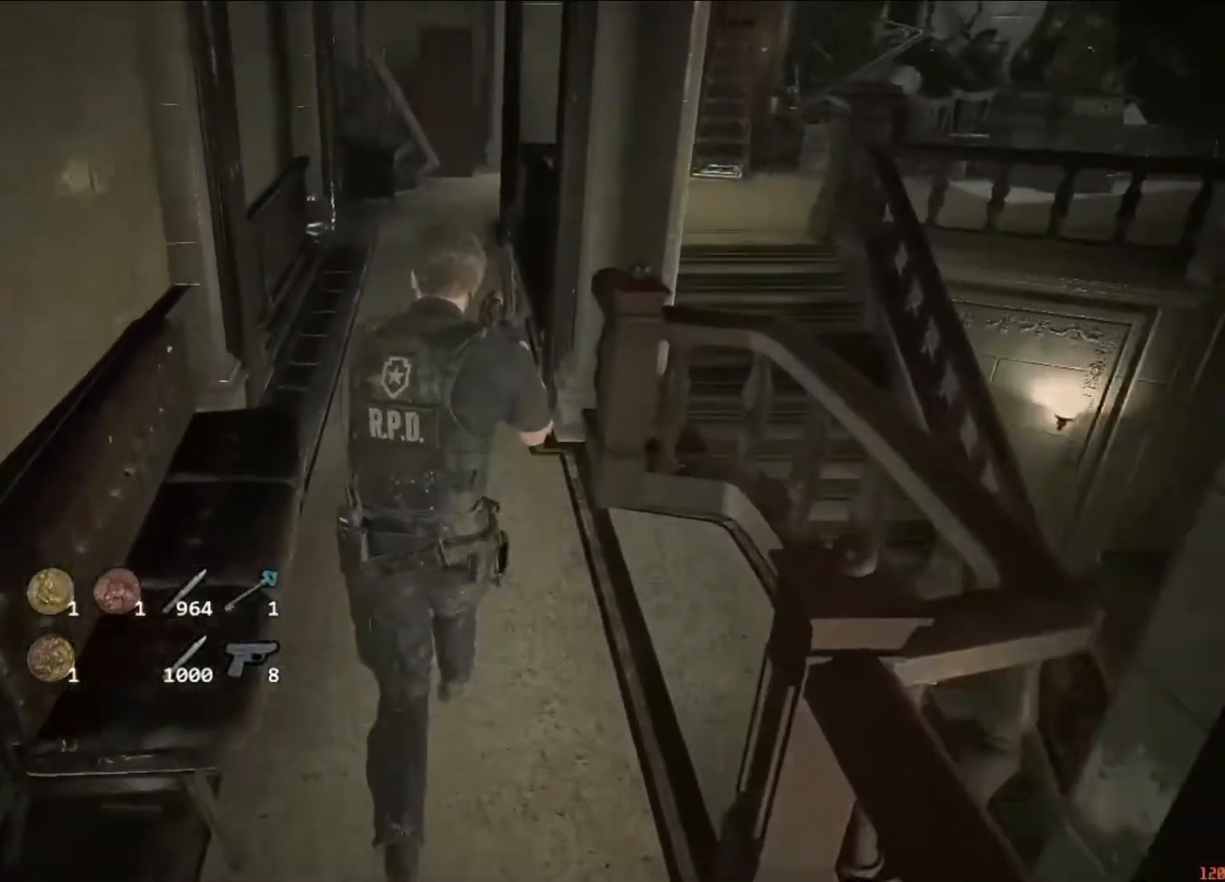
{"keys": ["shift", "w"], "mouse": [], "events": []}
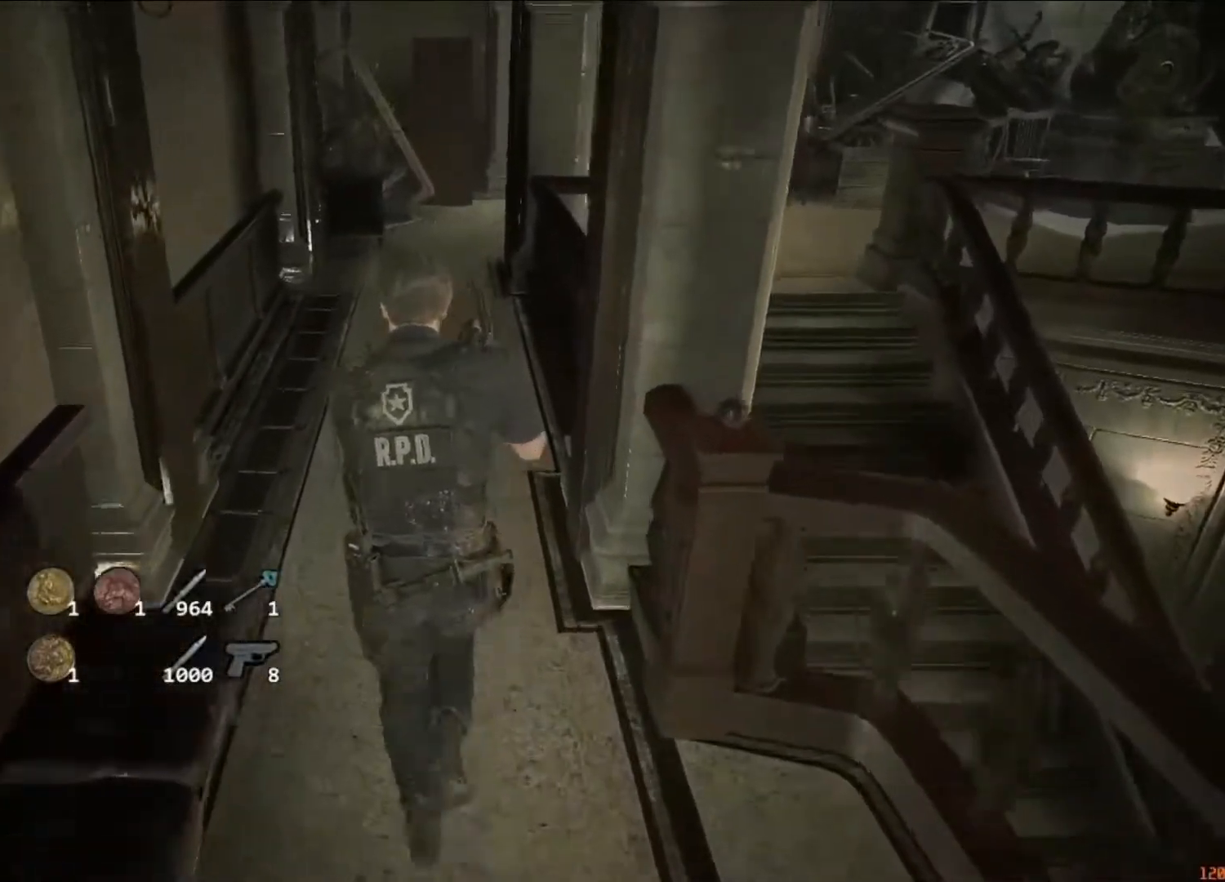
{"keys": ["shift", "w"], "mouse": [], "events": []}
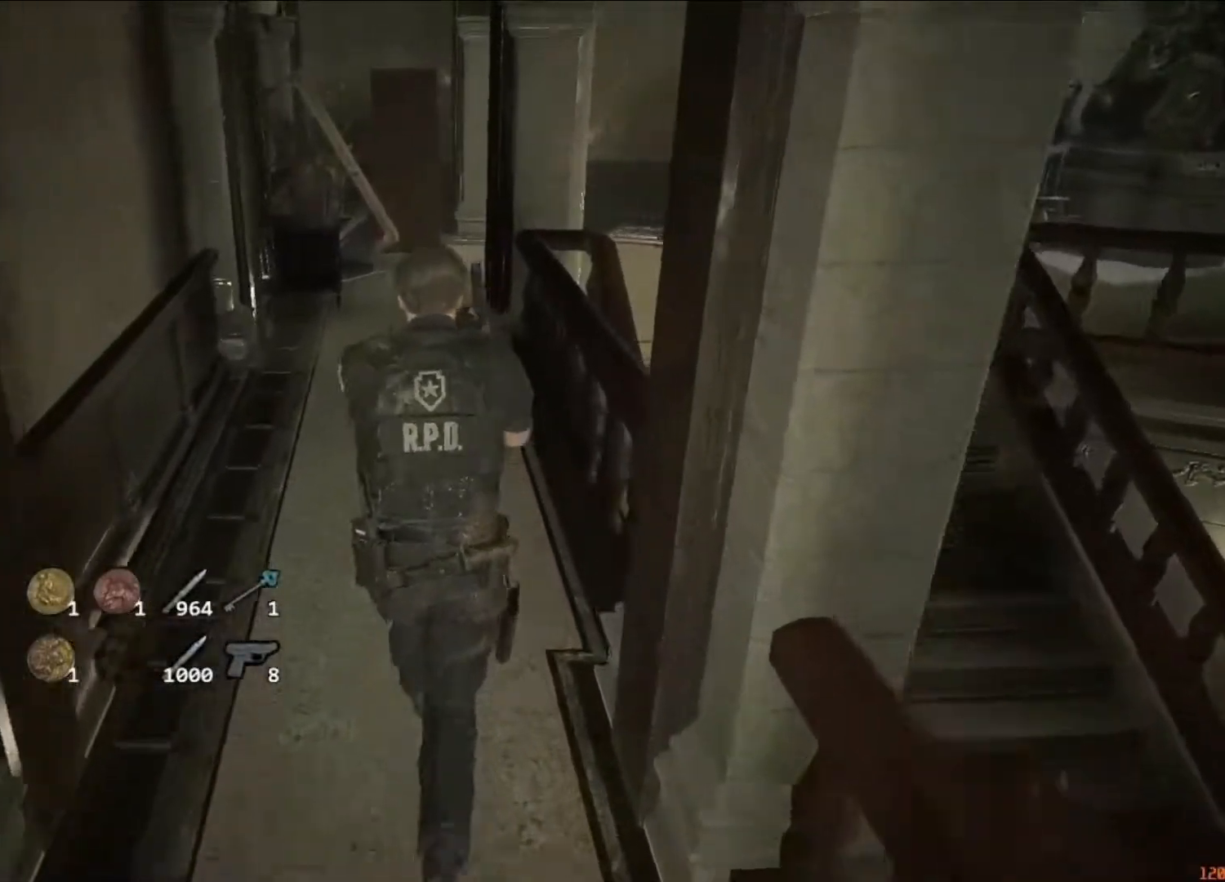
{"keys": ["shift", "w"], "mouse": [], "events": []}
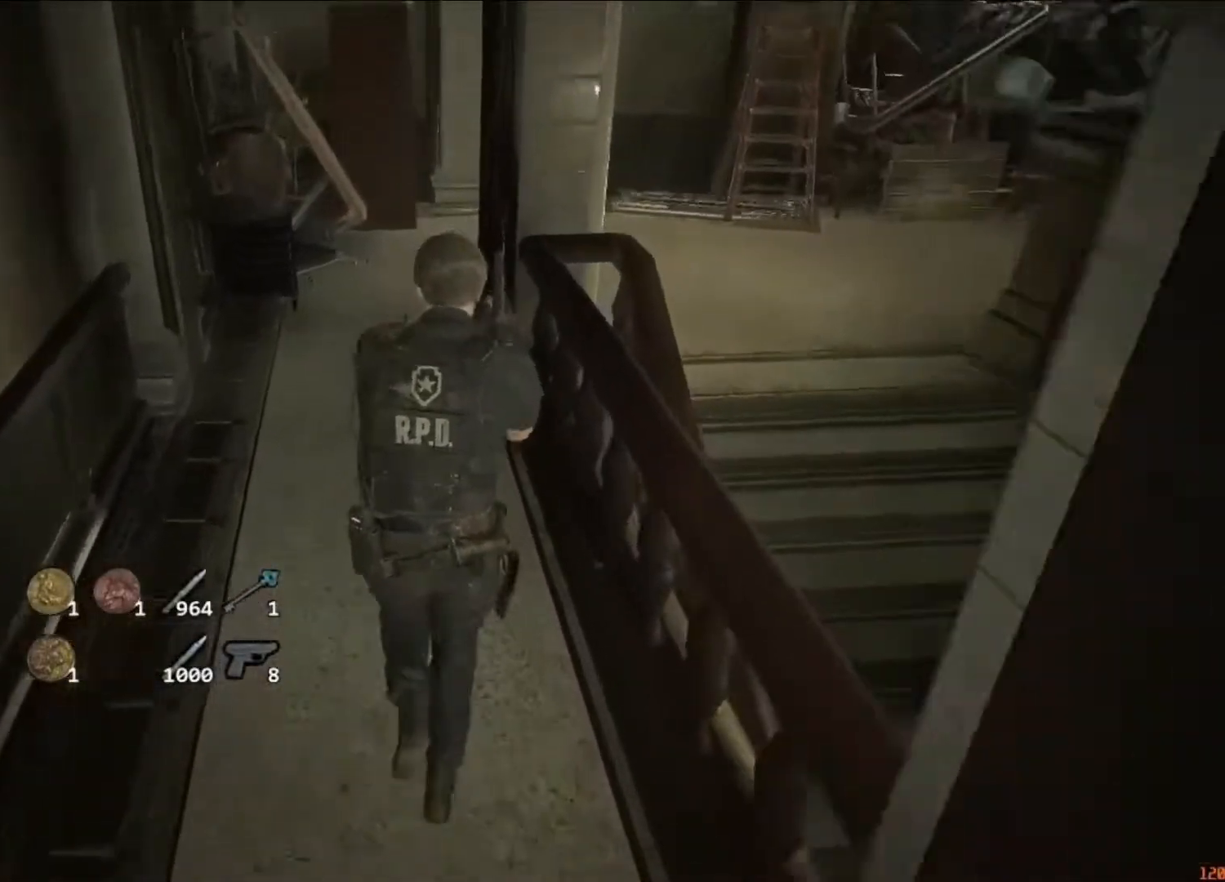
{"keys": ["shift", "w"], "mouse": [], "events": []}
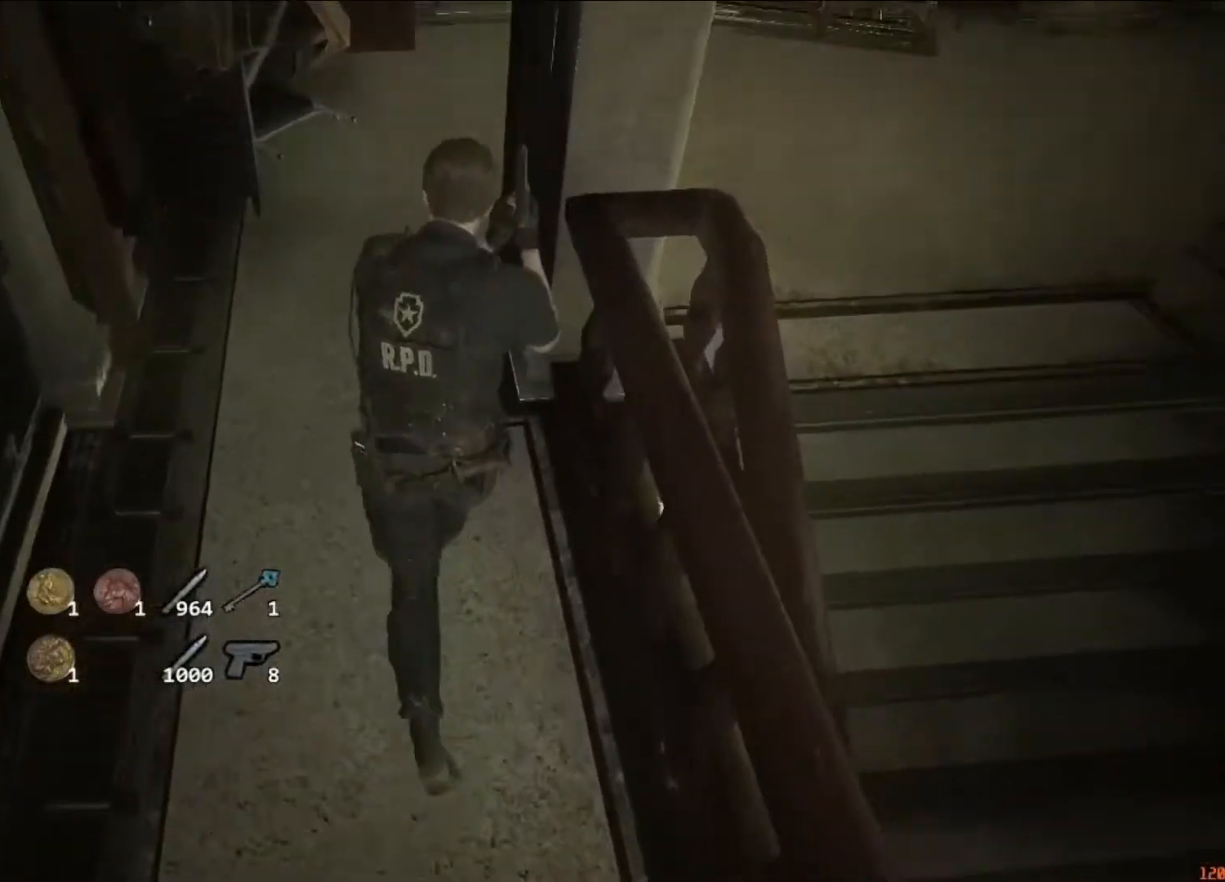
{"keys": ["shift", "w"], "mouse": [], "events": []}
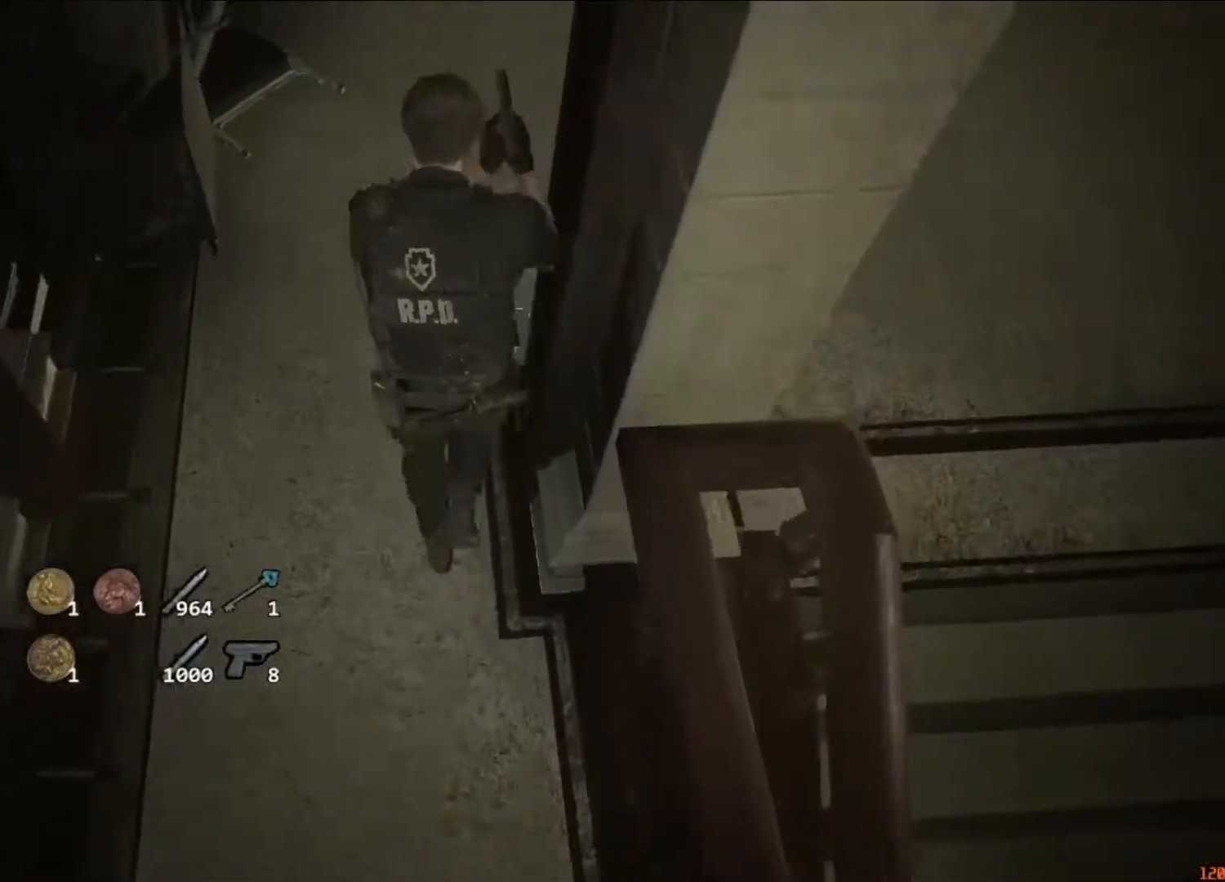
{"keys": ["d", "shift"], "mouse": [], "events": [[183, "w", "up"], [250, "shift", "up"], [283, "d", "down"], [383, "shift", "down"]]}
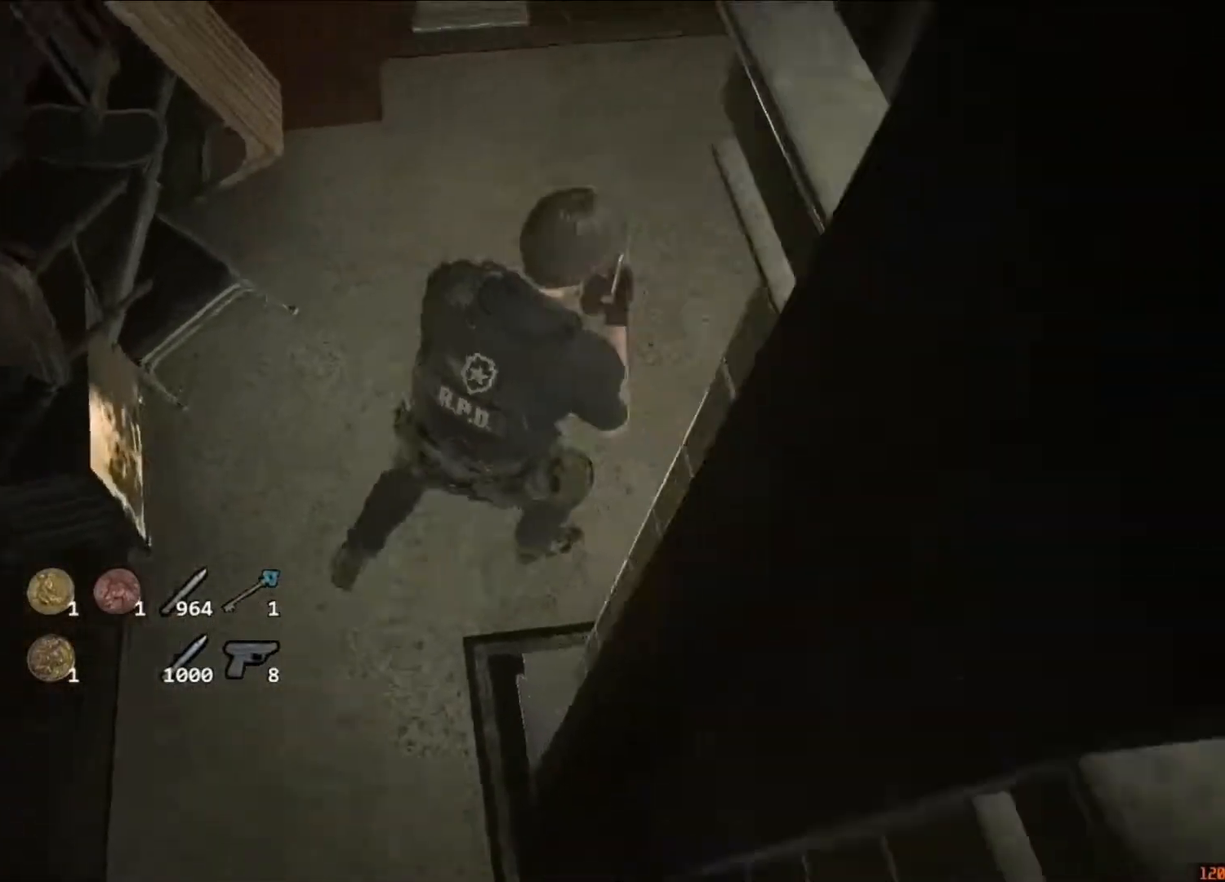
{"keys": ["d"], "mouse": [], "events": [[350, "d", "up"], [383, "shift", "up"], [450, "d", "down"]]}
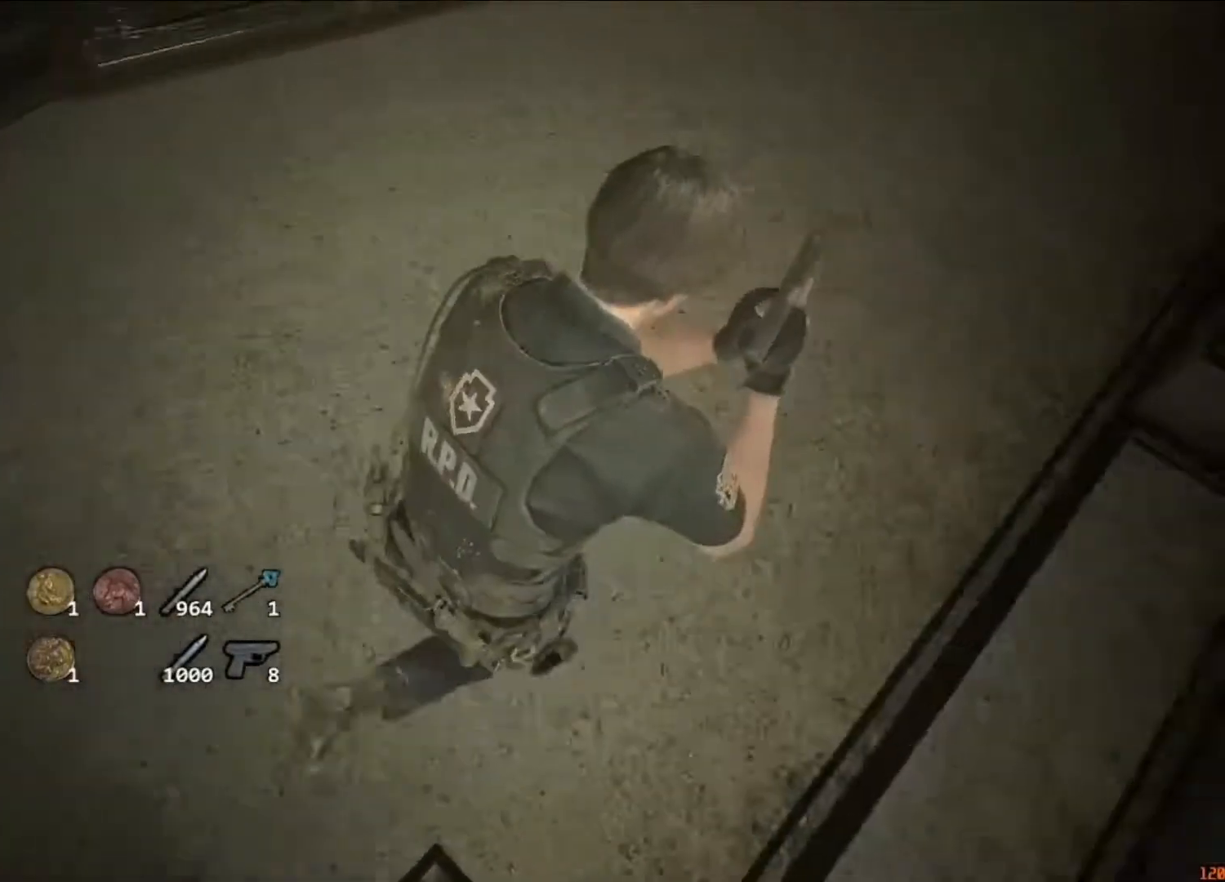
{"keys": ["d", "shift", "w"], "mouse": [], "events": [[83, "shift", "down"], [450, "w", "down"]]}
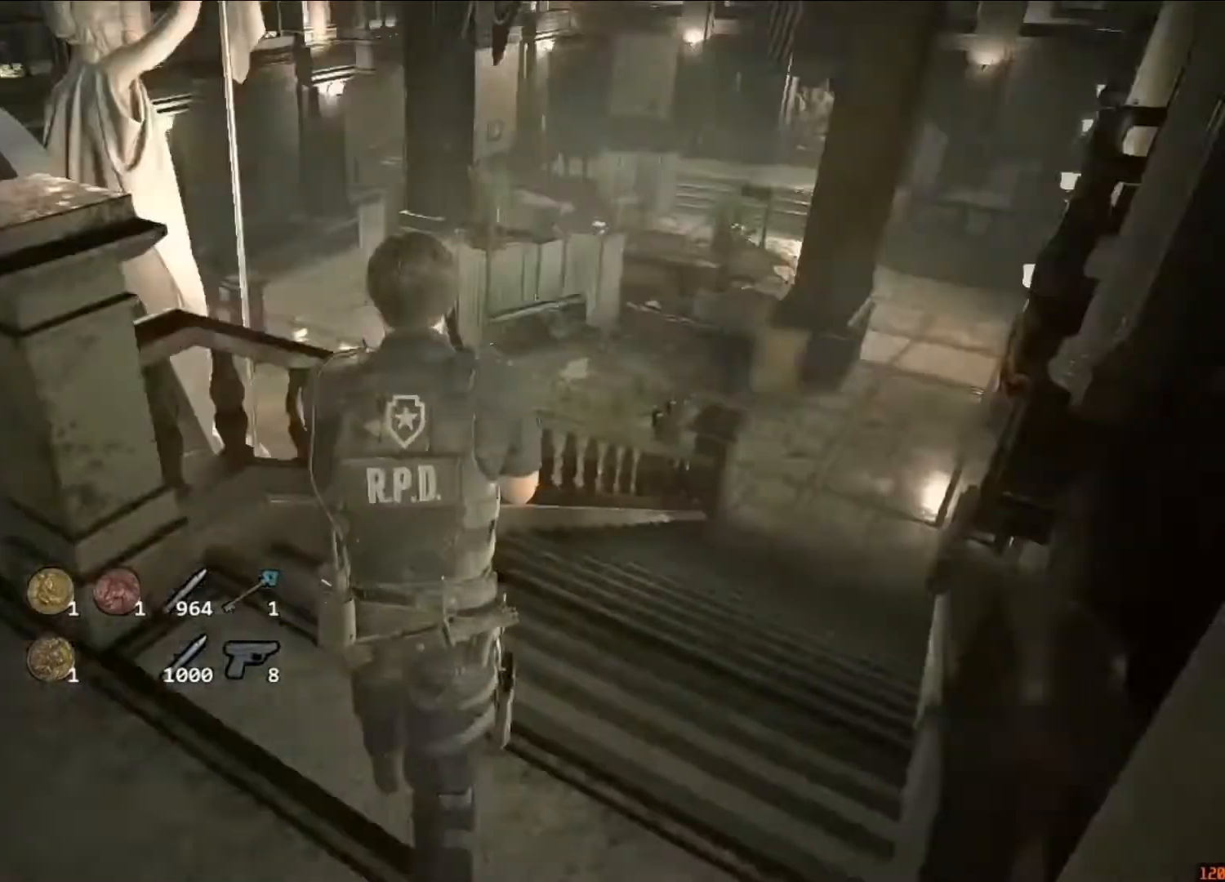
{"keys": ["shift", "w"], "mouse": [], "events": [[150, "d", "up"], [283, "mouse_right", "down"], [383, "mouse_right", "up"]]}
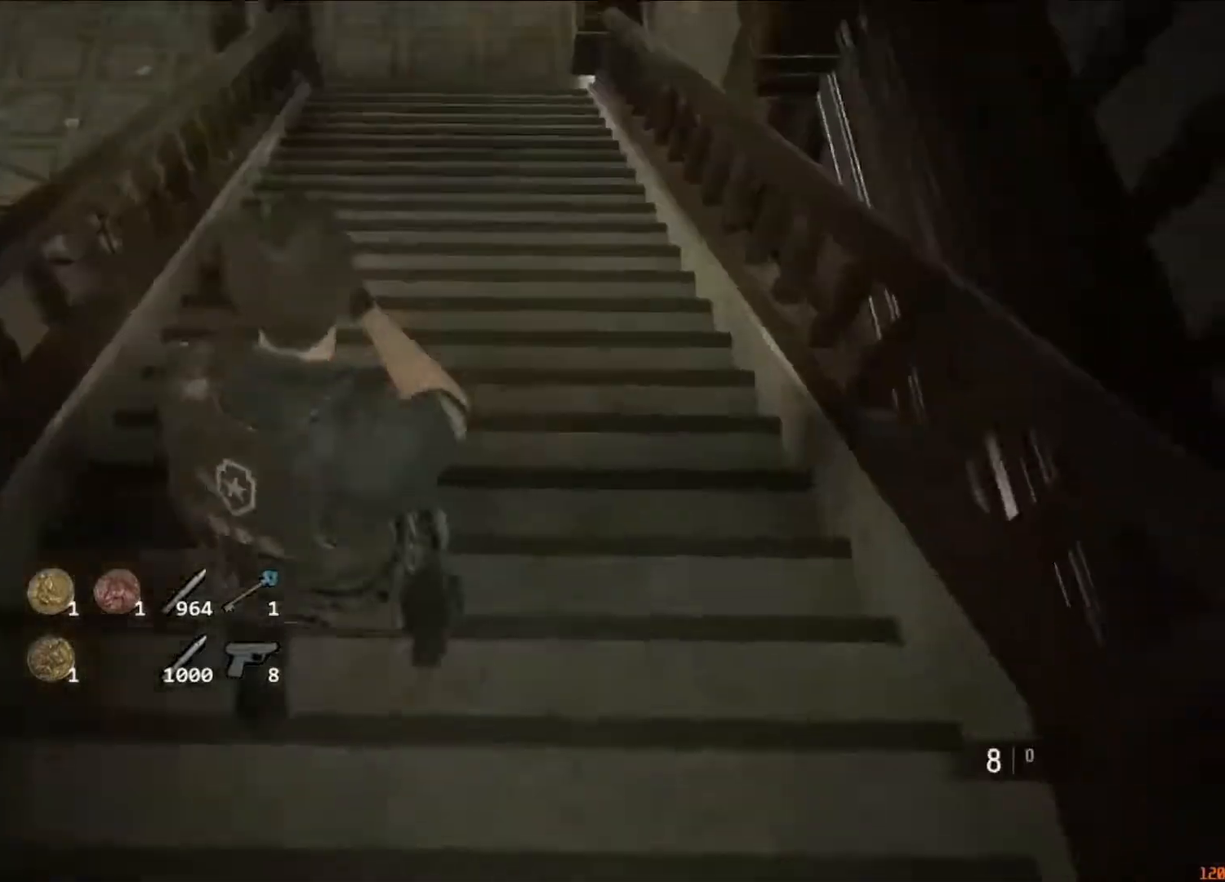
{"keys": ["shift", "w"], "mouse": [], "events": []}
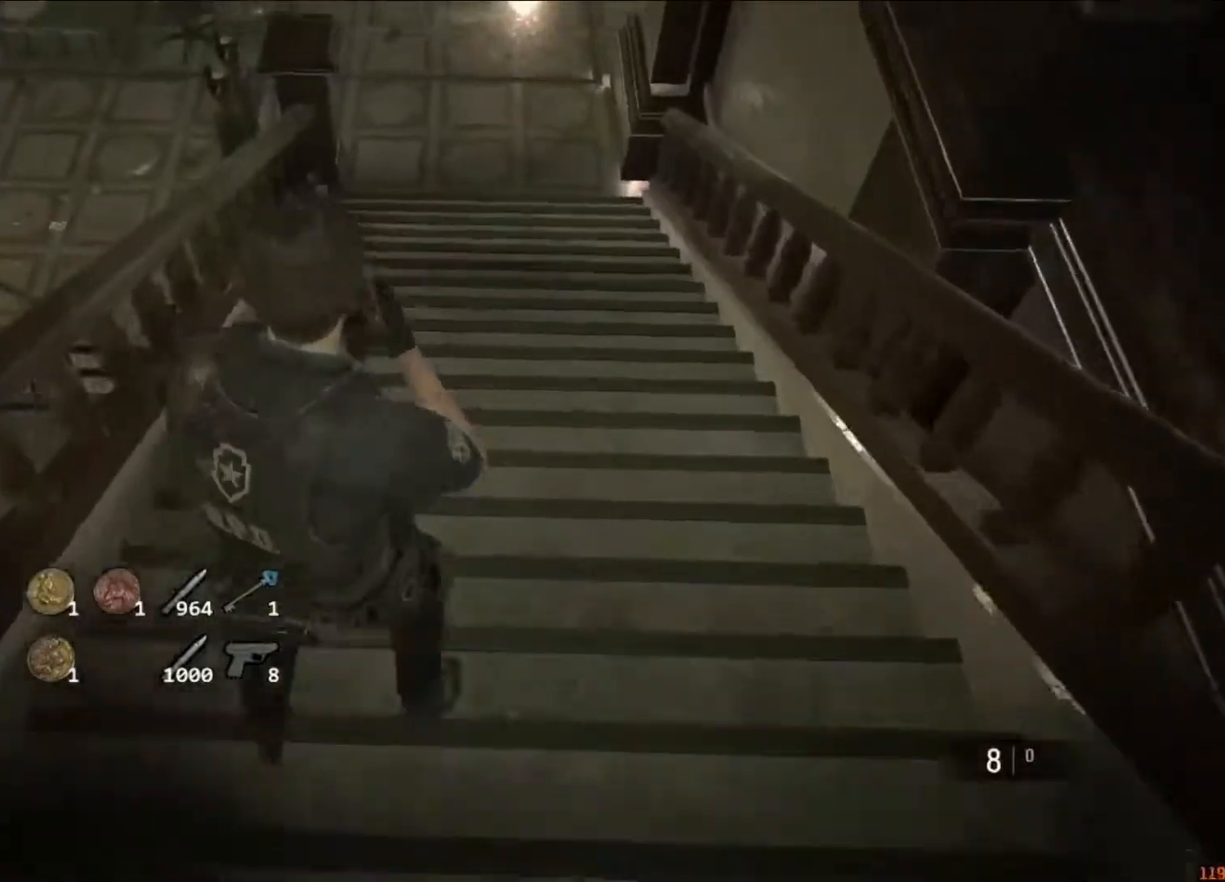
{"keys": ["shift", "w"], "mouse": [], "events": [[317, "mouse_right", "down"], [350, "mouse_right", "up"]]}
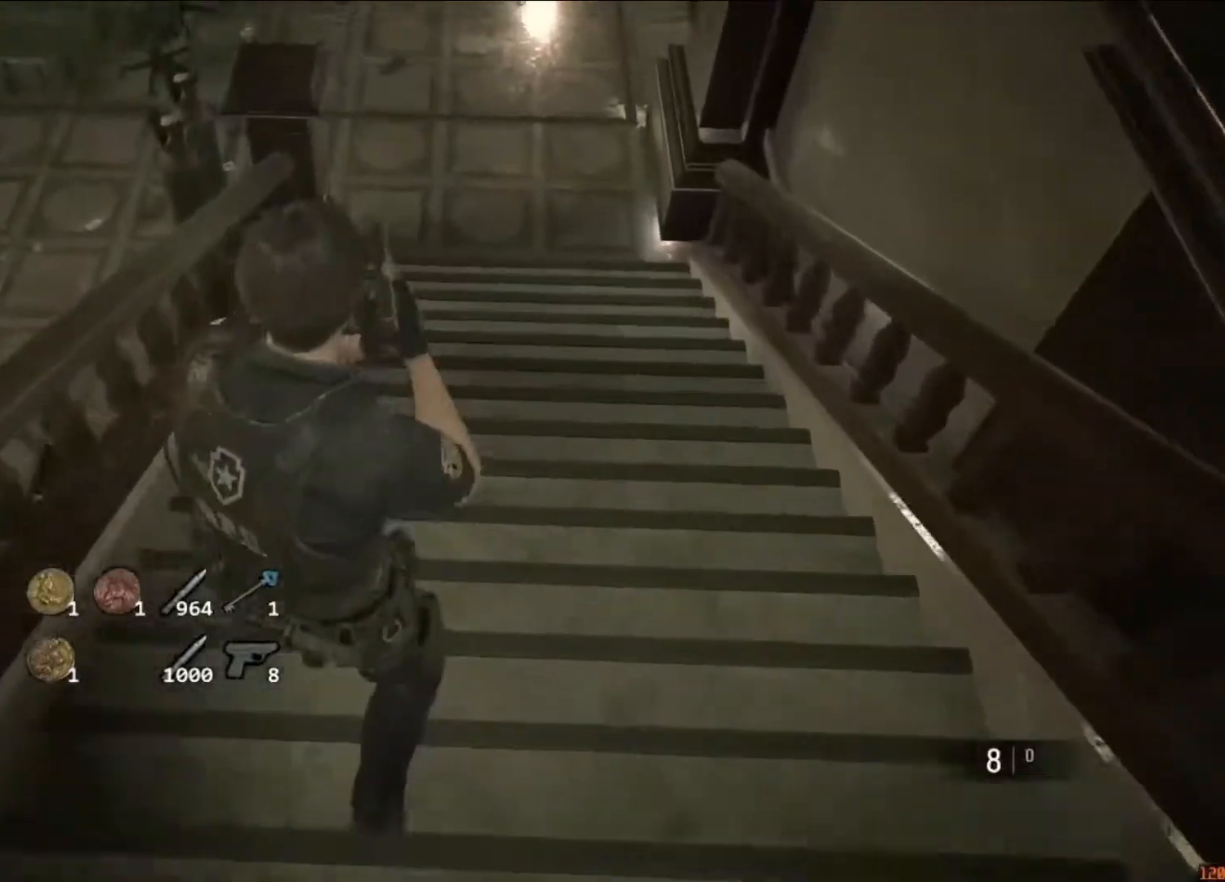
{"keys": ["shift", "w"], "mouse": [], "events": [[350, "mouse_right", "down"], [383, "mouse_right", "up"]]}
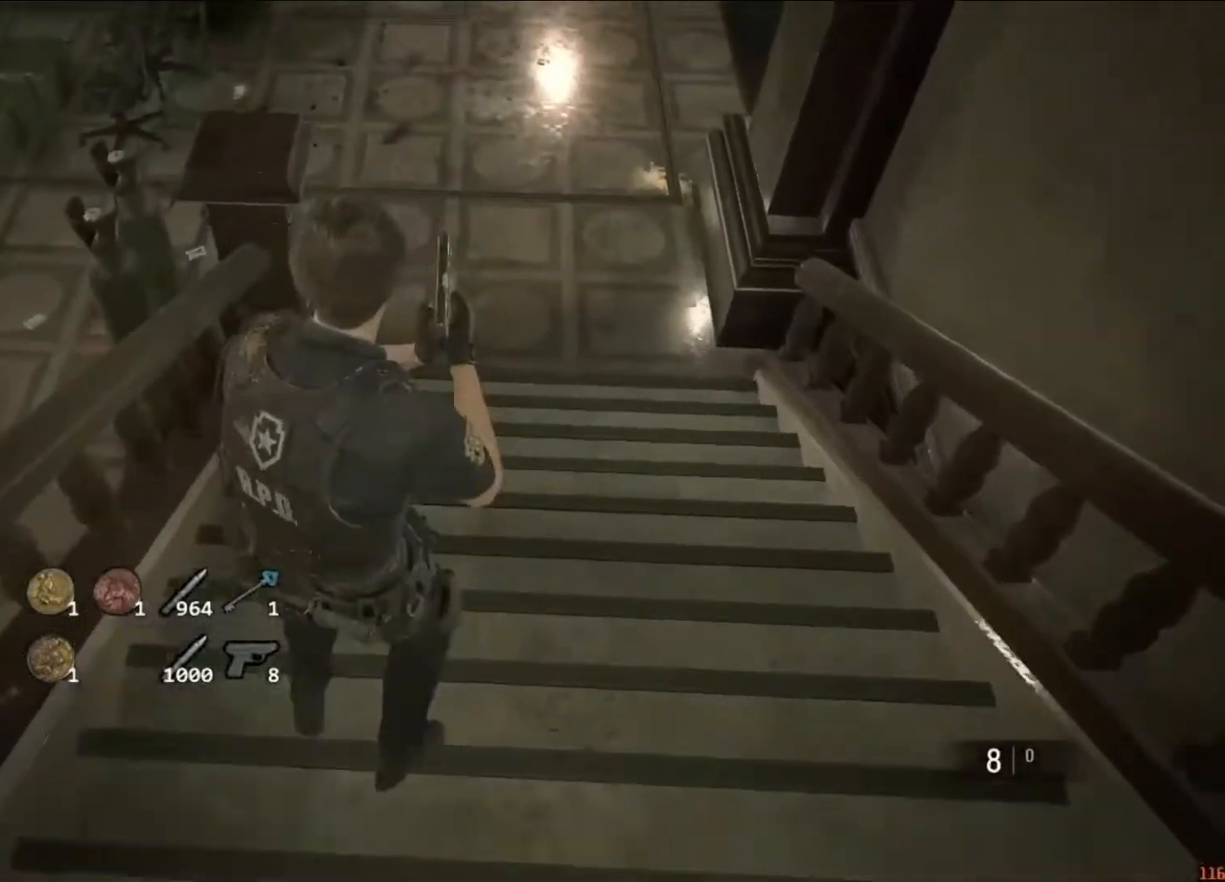
{"keys": ["shift", "w"], "mouse": [], "events": []}
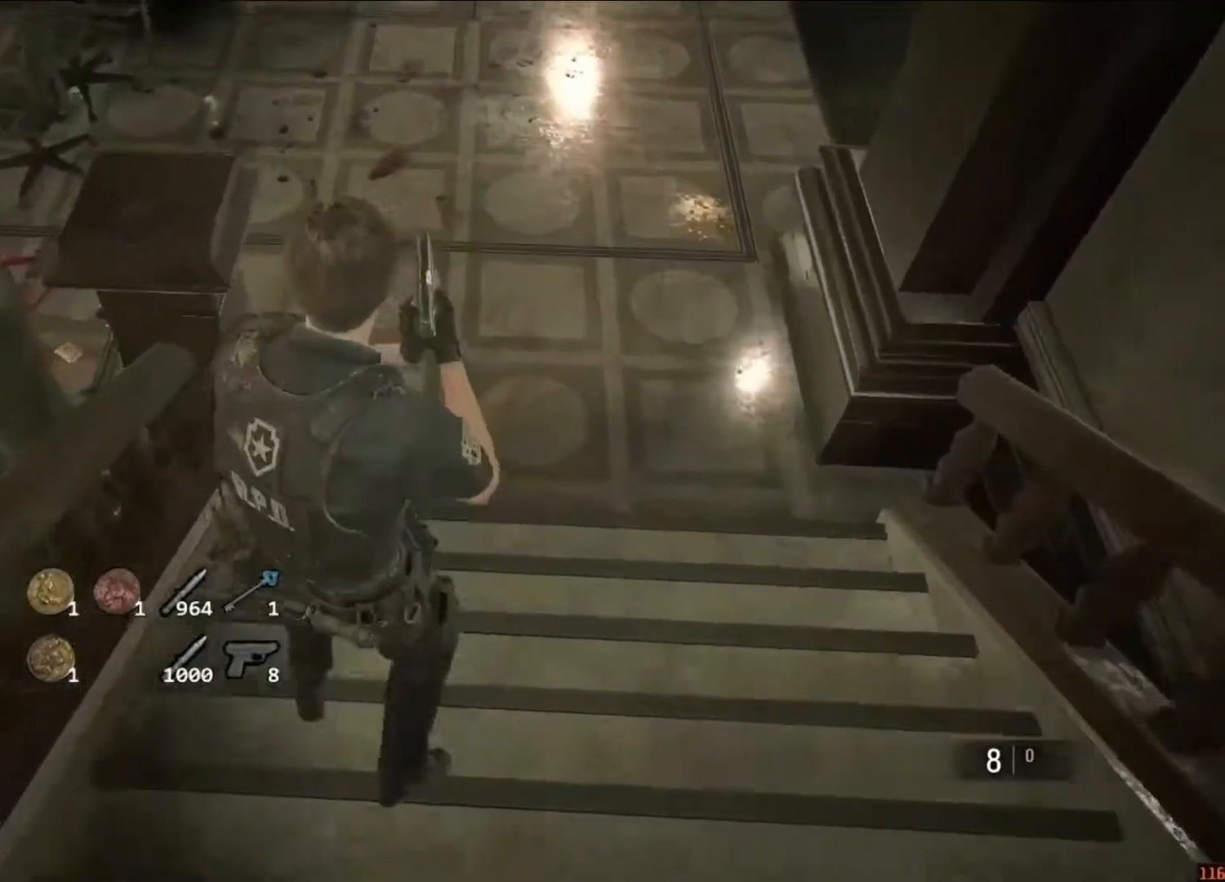
{"keys": ["shift", "w"], "mouse": []}
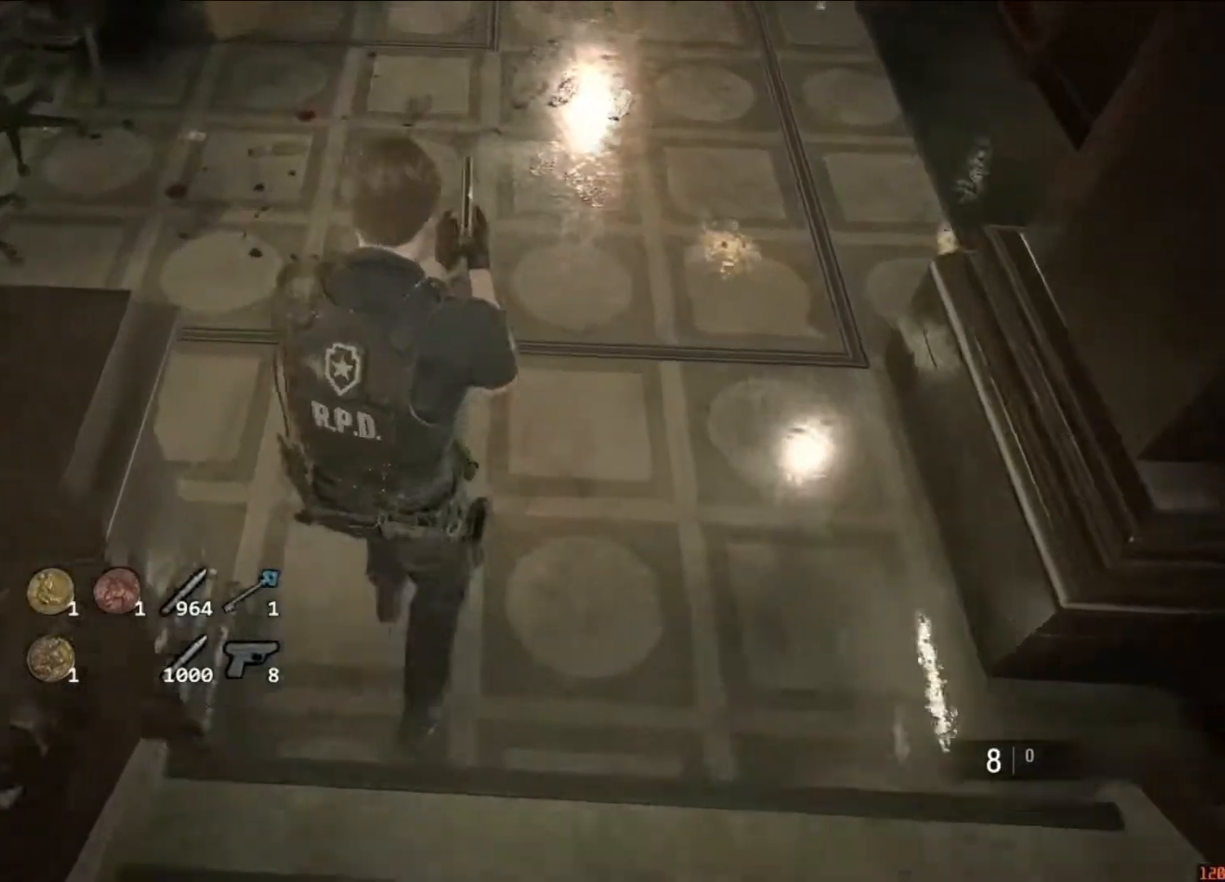
{"keys": ["a", "shift", "w"], "mouse": [], "events": [[117, "a", "down"], [117, "w", "up"], [150, "mouse_right", "down"], [183, "mouse_right", "up"], [417, "w", "down"]]}
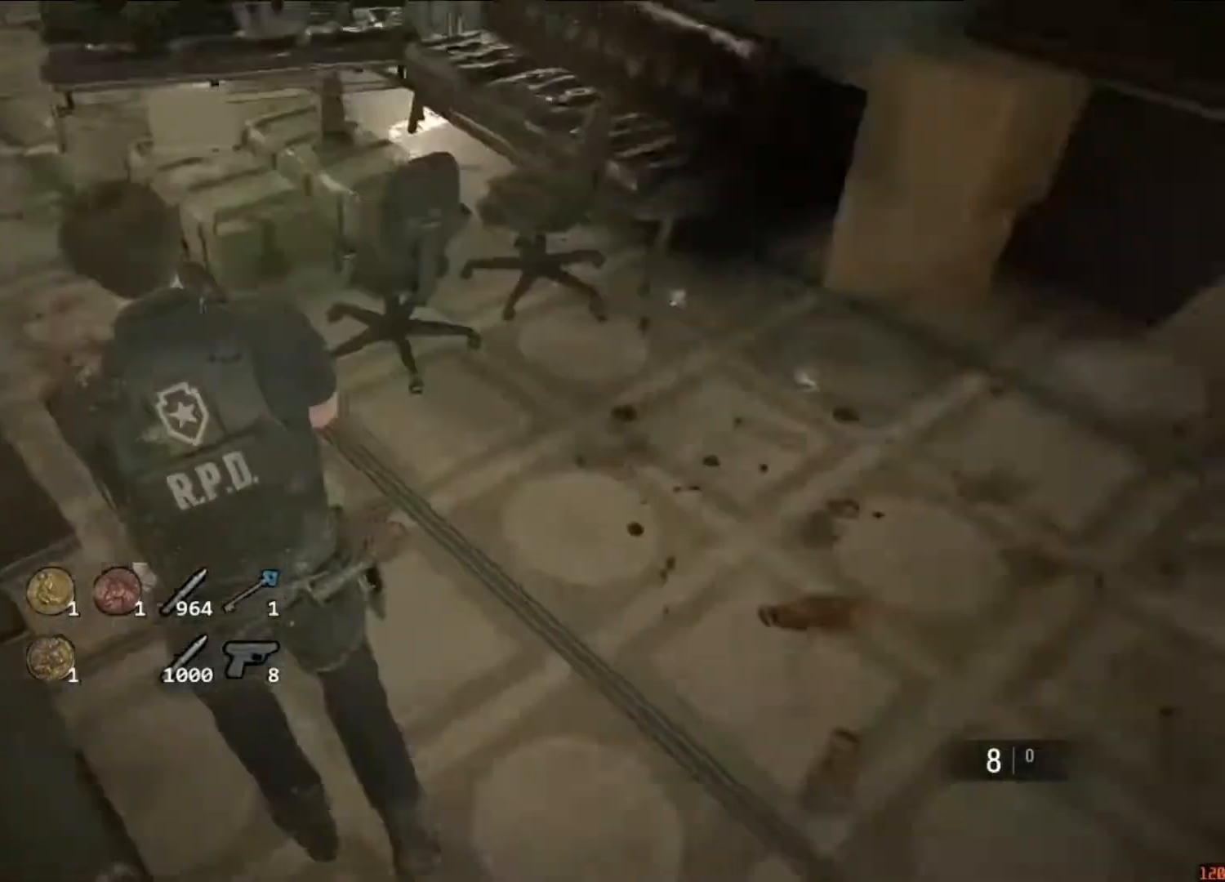
{"keys": ["shift", "w"], "mouse": [], "events": [[483, "a", "up"]]}
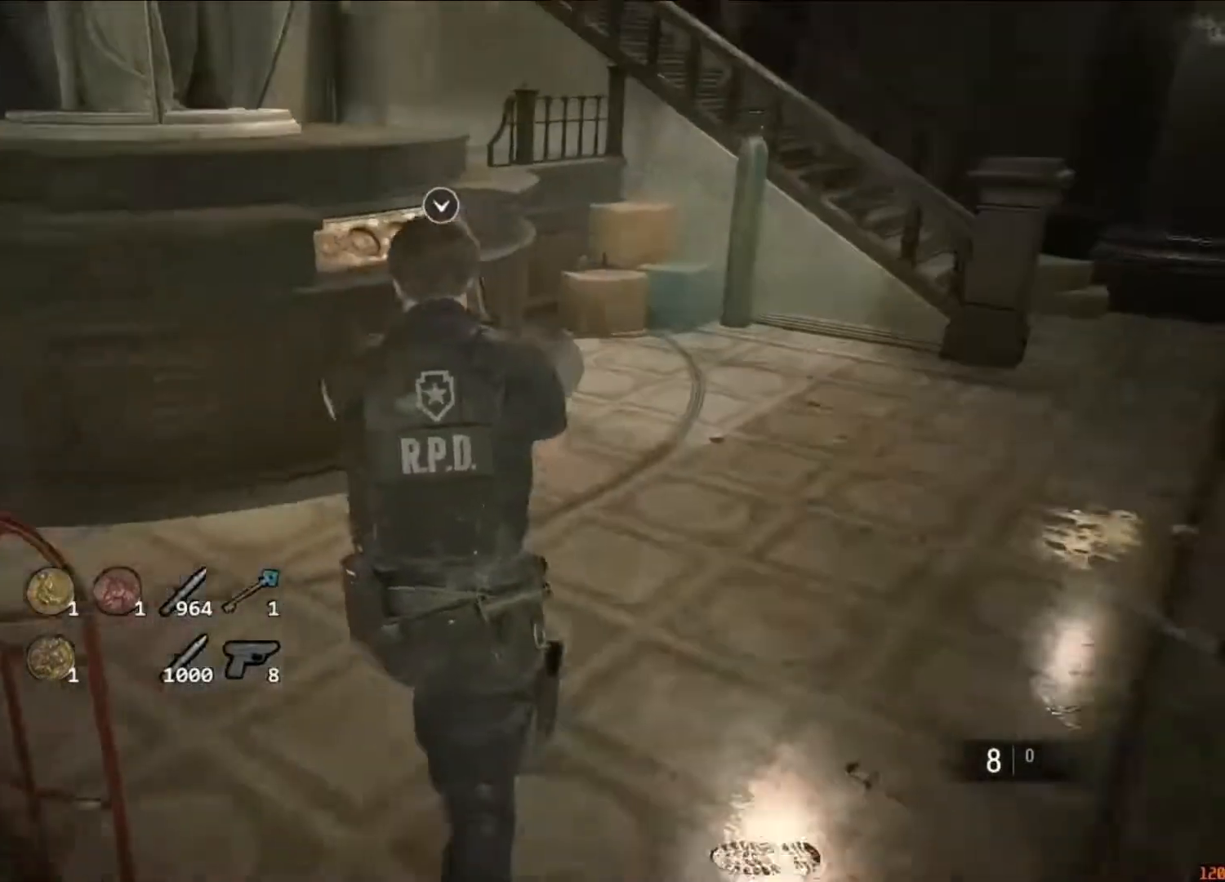
{"keys": ["shift", "w"], "mouse": [], "events": []}
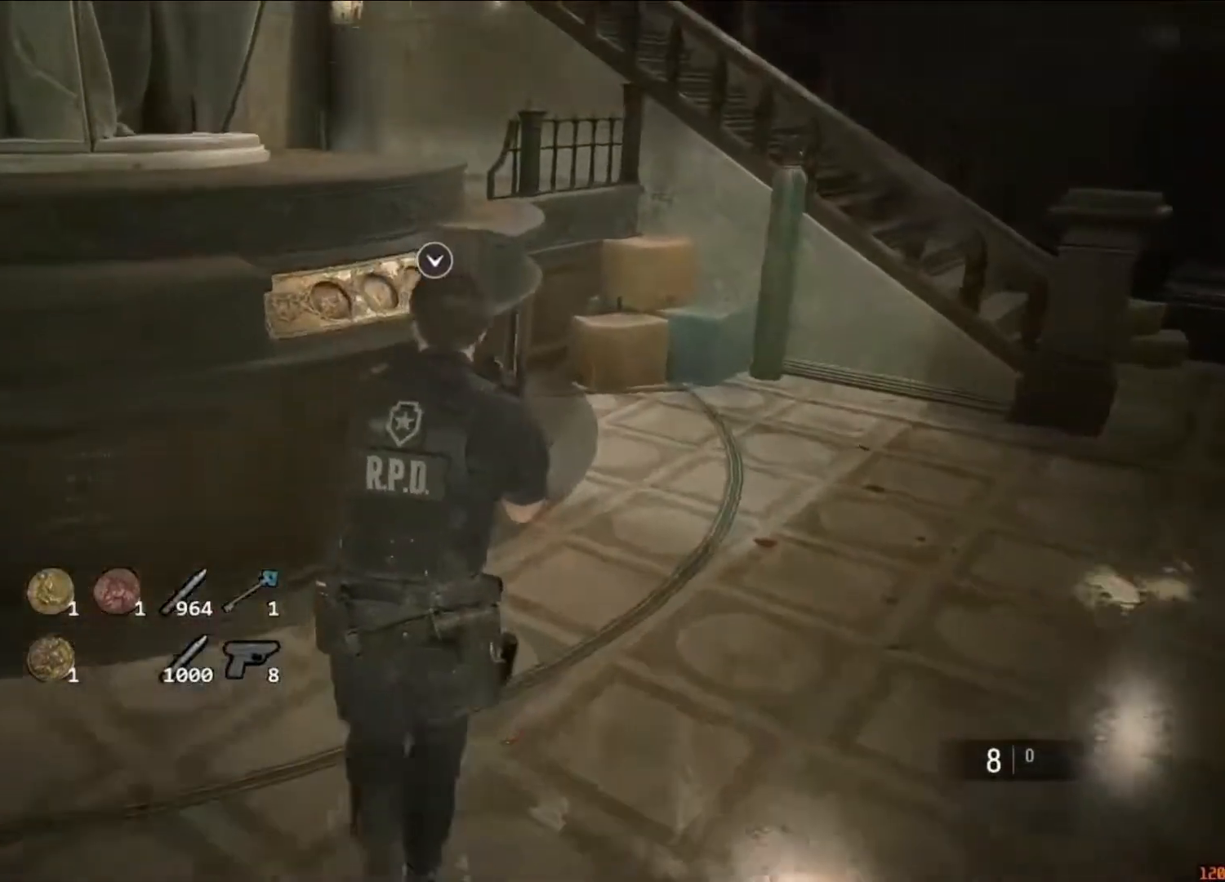
{"keys": ["space"], "mouse": ["left"]}
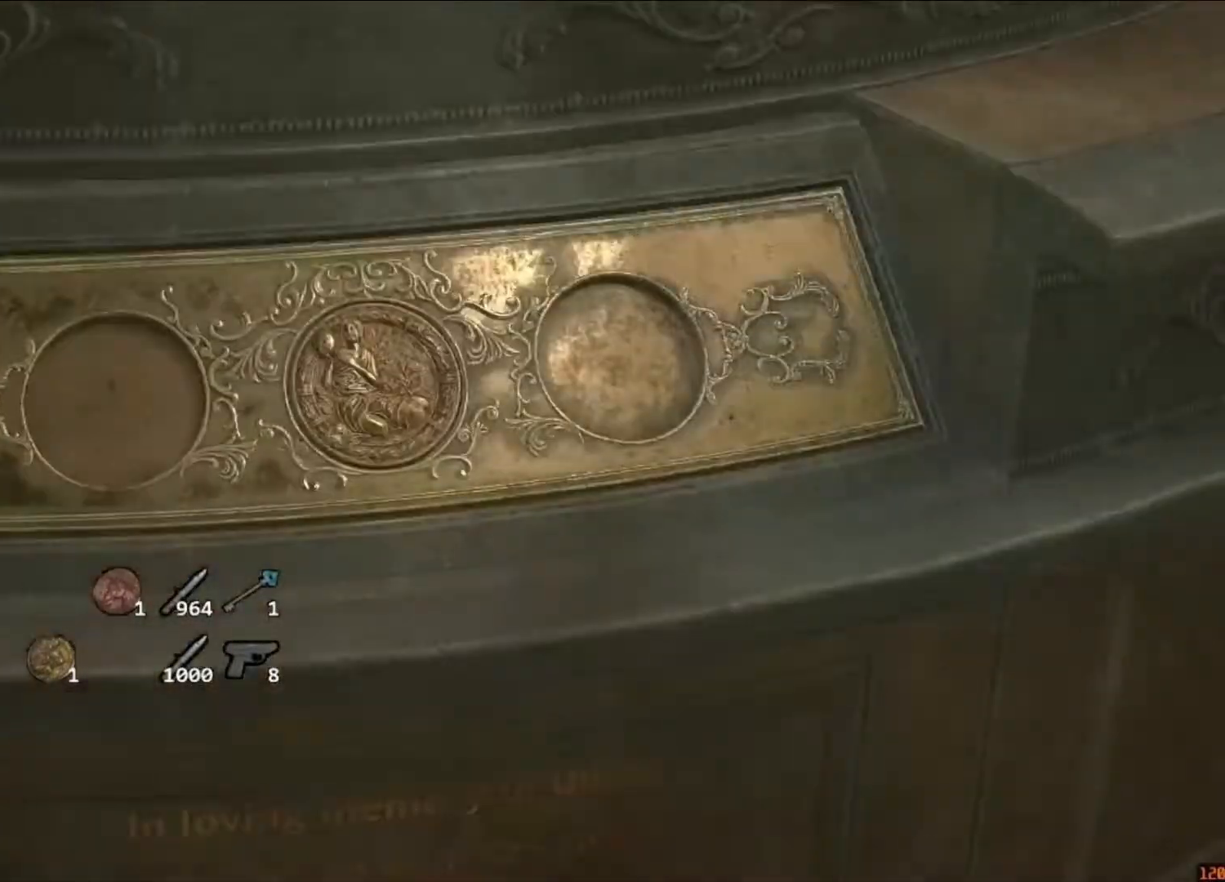
{"keys": [], "mouse": [], "events": [[17, "mouse_left", "up"], [17, "space", "up"], [83, "f", "down"], [83, "mouse_left", "down"], [83, "space", "down"], [117, "f", "up"], [117, "space", "up"], [150, "mouse_left", "up"]]}